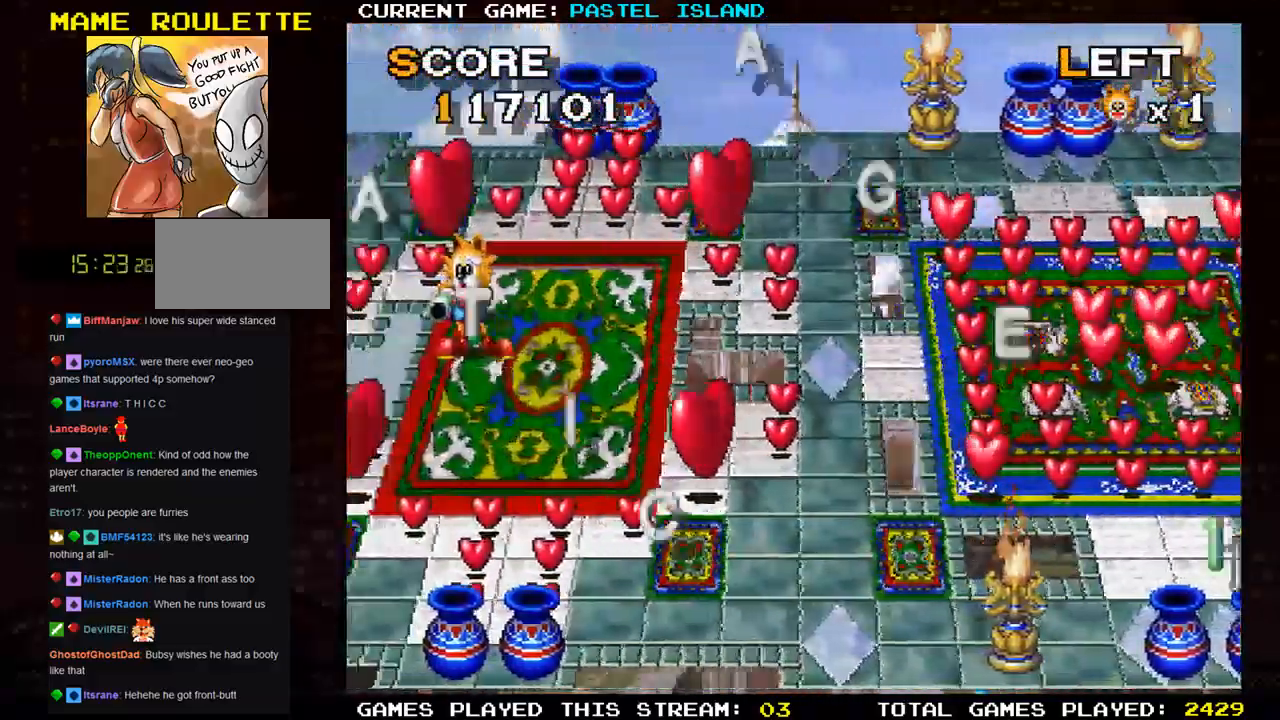
Gameplay with a controller (arcade stick); each line is a JSON object with the inputs held at the frame after it. "events" lists button and stick changes between this image and that frame as [ms after this image, input, new state], when the widget could be followed in between. Not read: L3 R3 START.
{"buttons": [], "left_stick": "center", "events": [[250, "SQUARE", "down"], [317, "SQUARE", "up"]]}
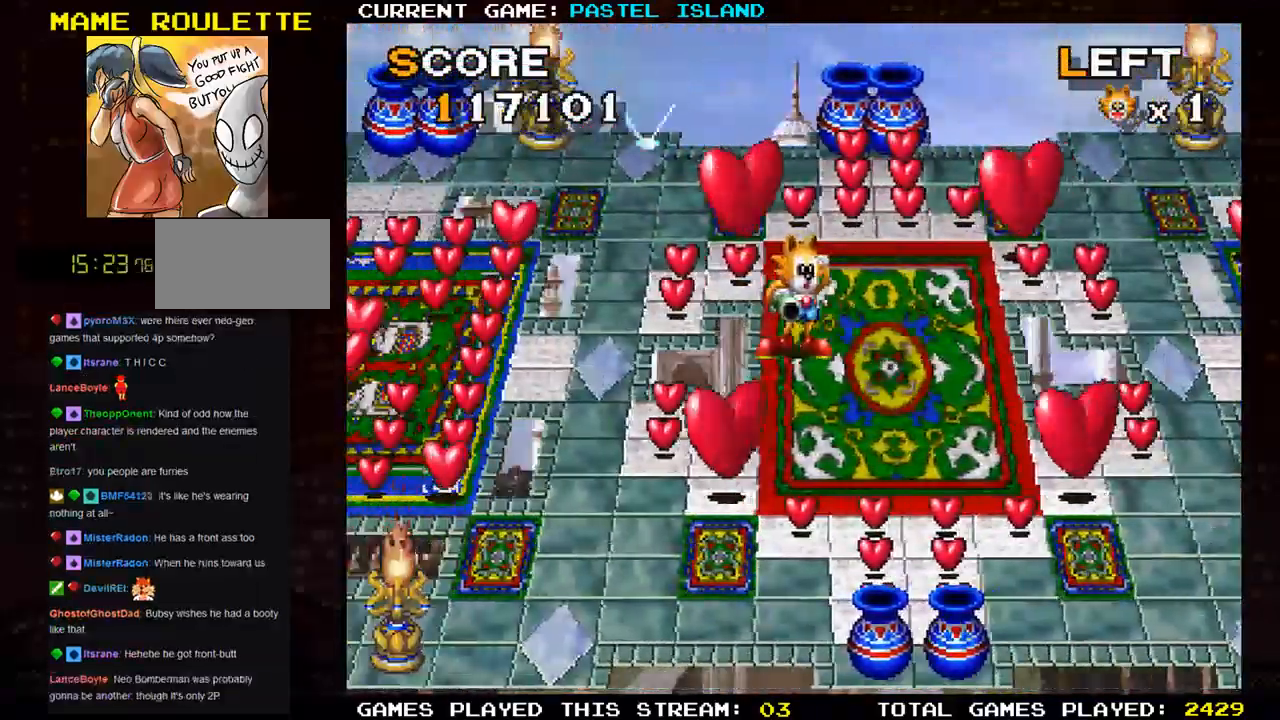
{"buttons": [], "left_stick": "left", "events": [[350, "left_stick", "left"]]}
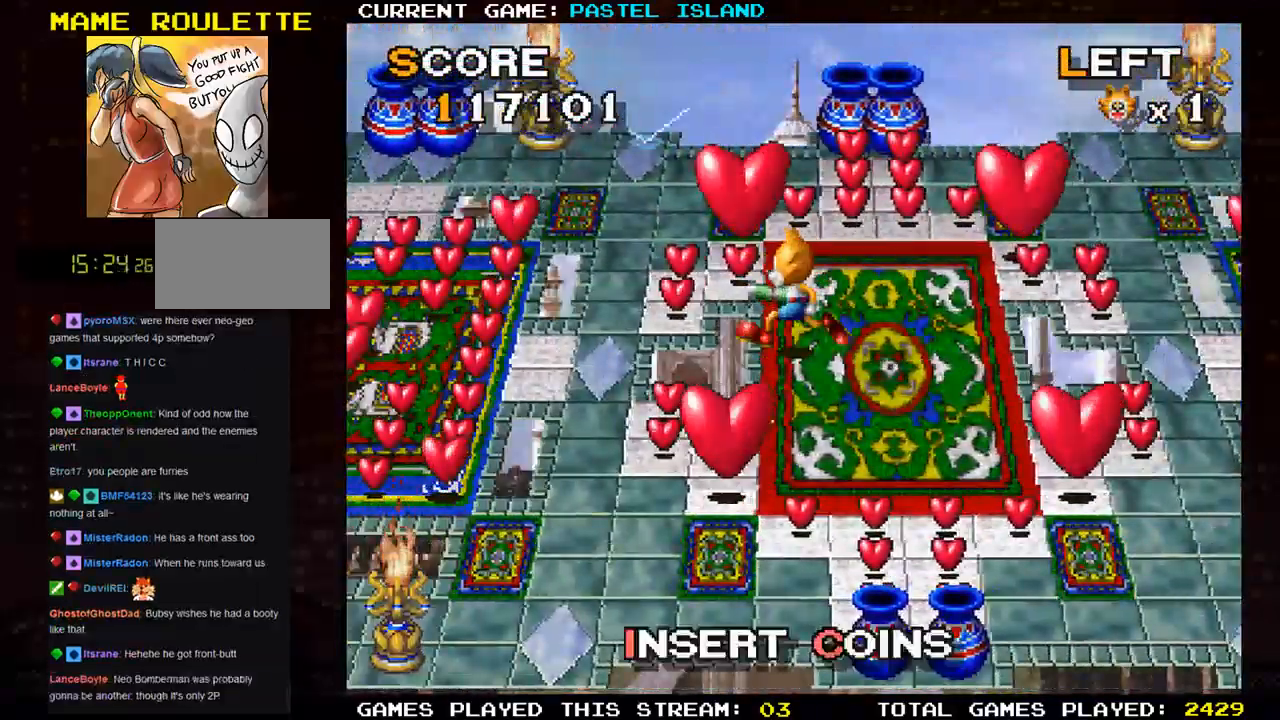
{"buttons": [], "left_stick": "down", "events": [[200, "left_stick", "down"]]}
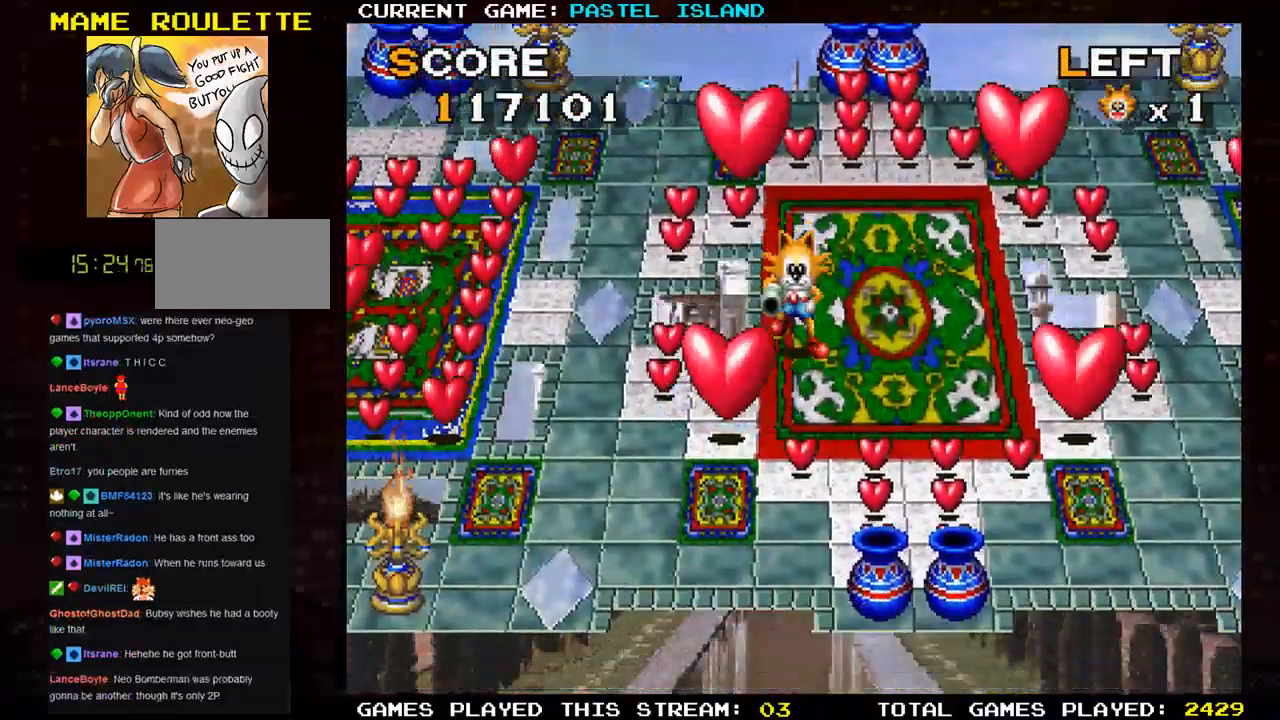
{"buttons": [], "left_stick": "right", "events": [[450, "left_stick", "right"]]}
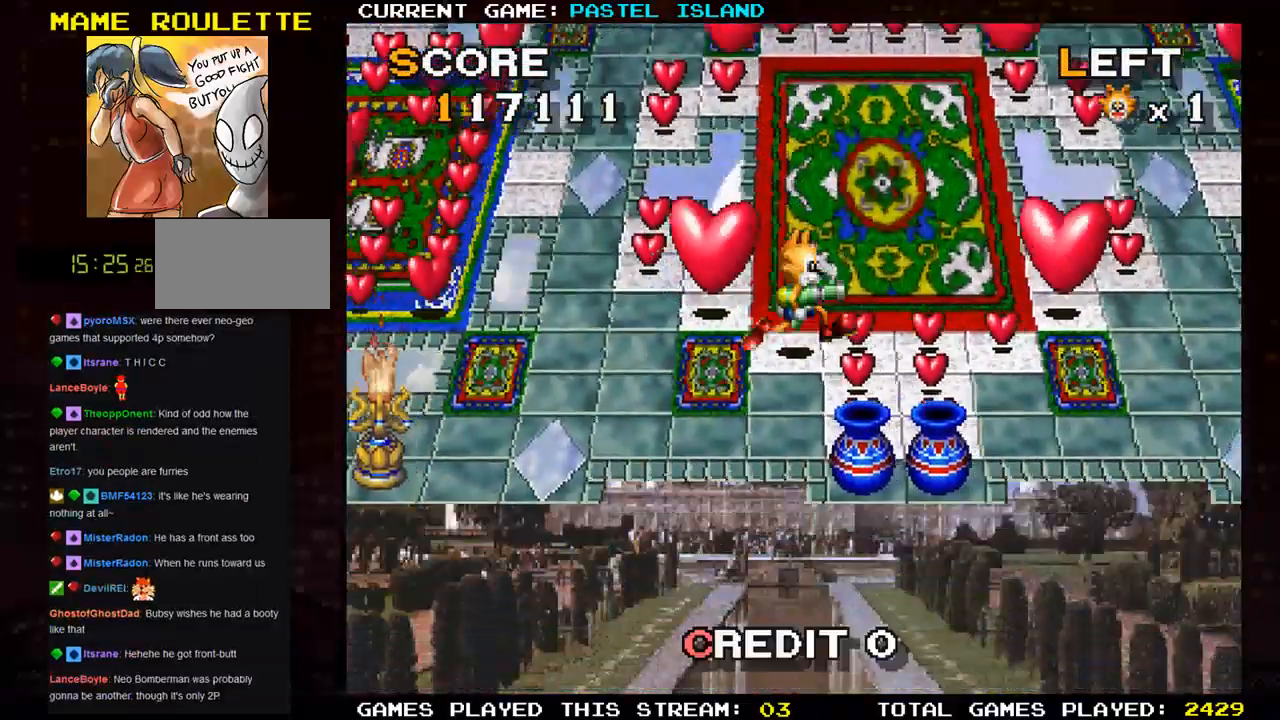
{"buttons": [], "left_stick": "left", "events": [[183, "left_stick", "down"], [450, "left_stick", "left"]]}
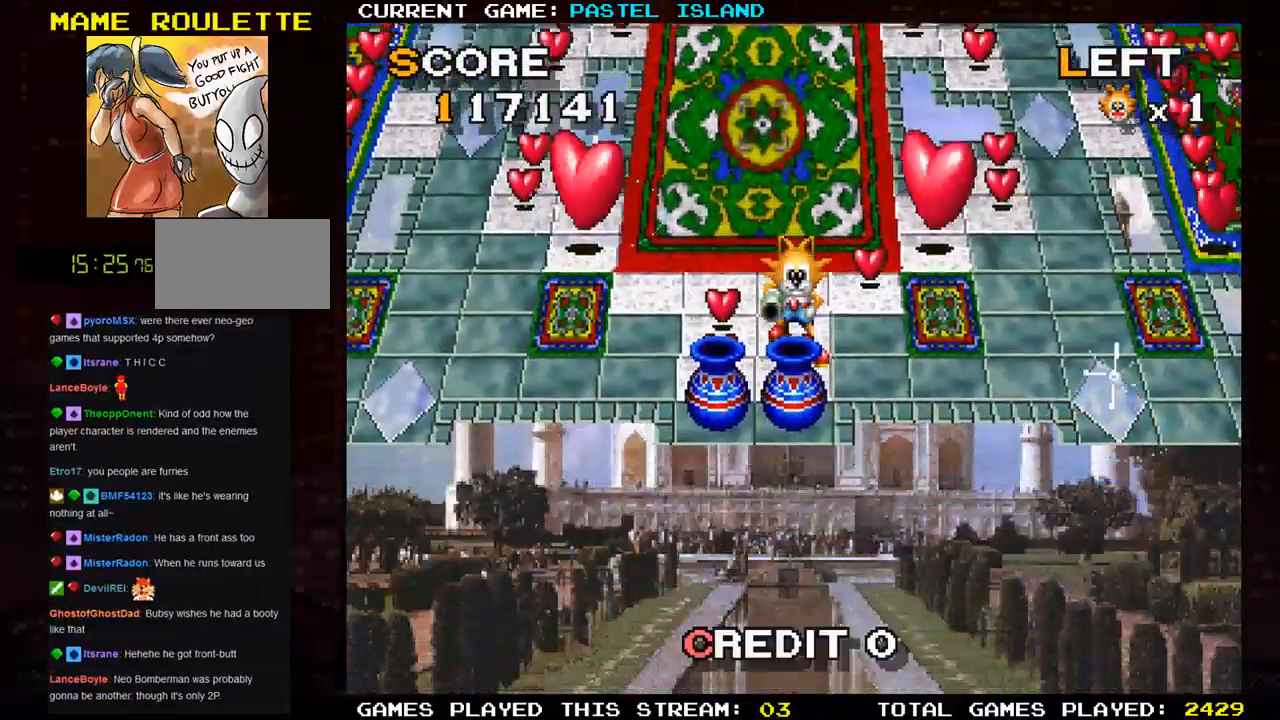
{"buttons": [], "left_stick": "right", "events": [[100, "left_stick", "up"], [383, "left_stick", "center"], [467, "left_stick", "right"]]}
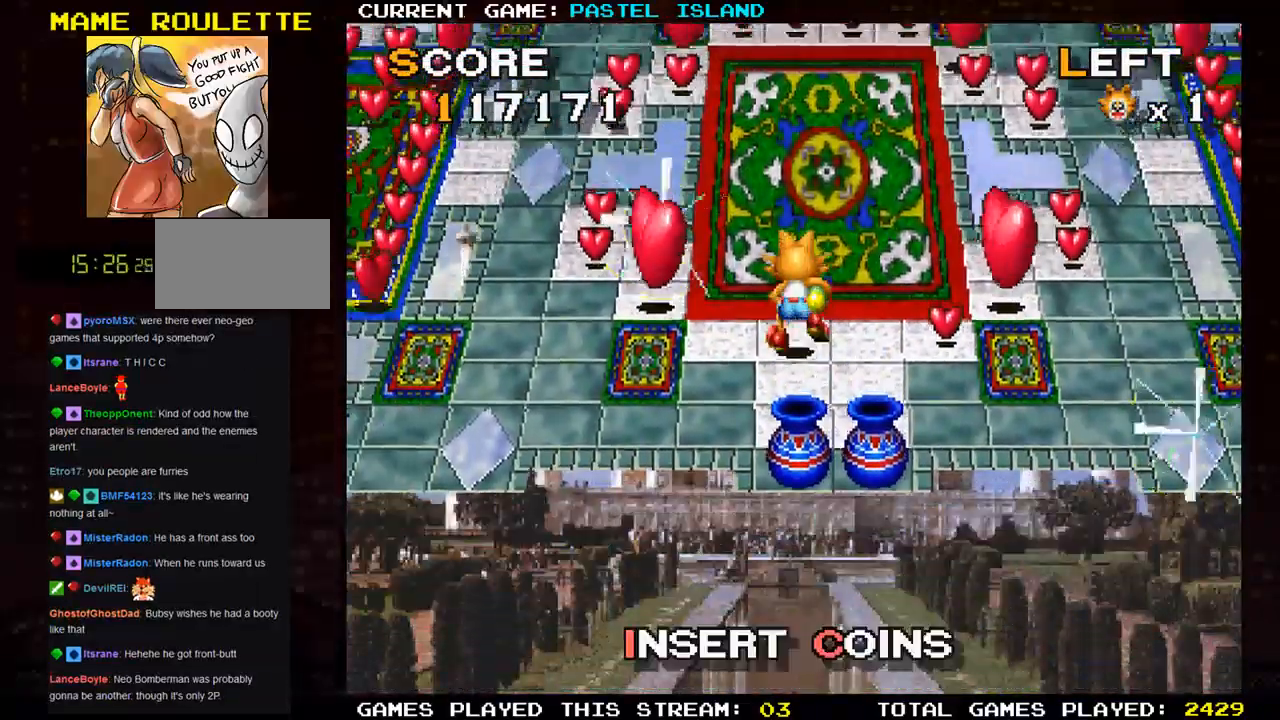
{"buttons": [], "left_stick": "up", "events": [[383, "left_stick", "up"]]}
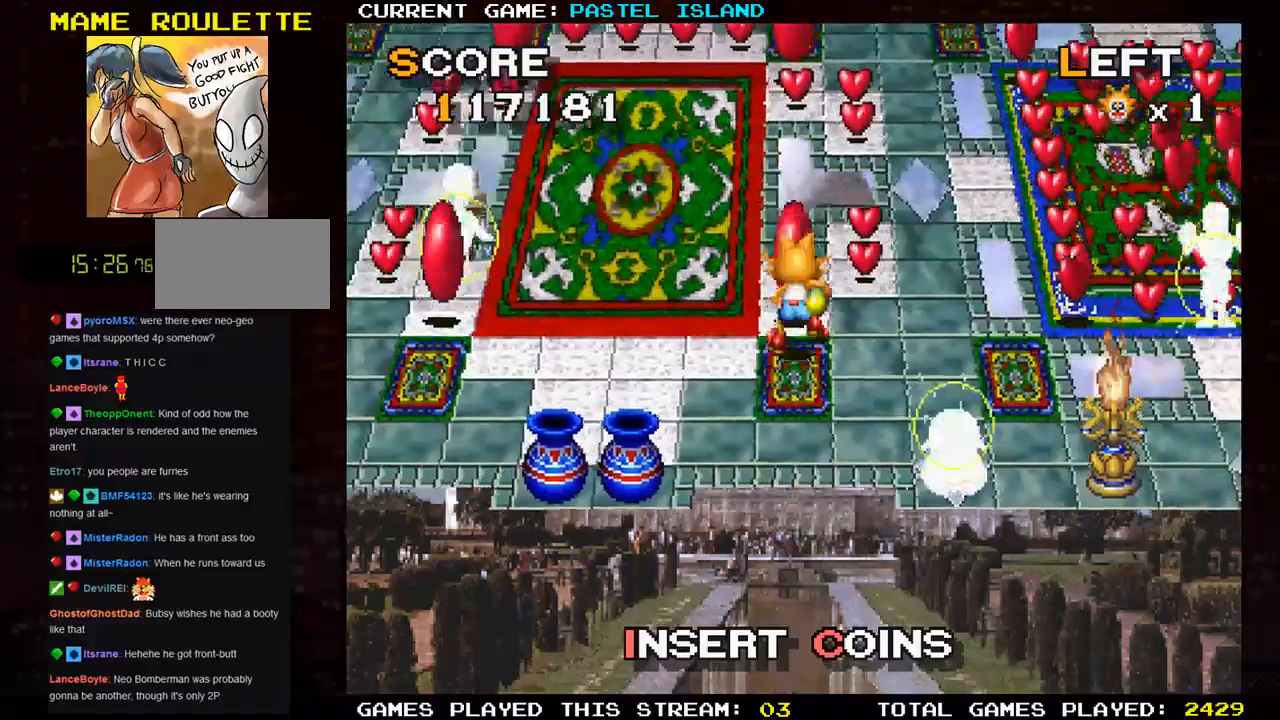
{"buttons": [], "left_stick": "up", "events": [[117, "left_stick", "right"], [317, "left_stick", "up"]]}
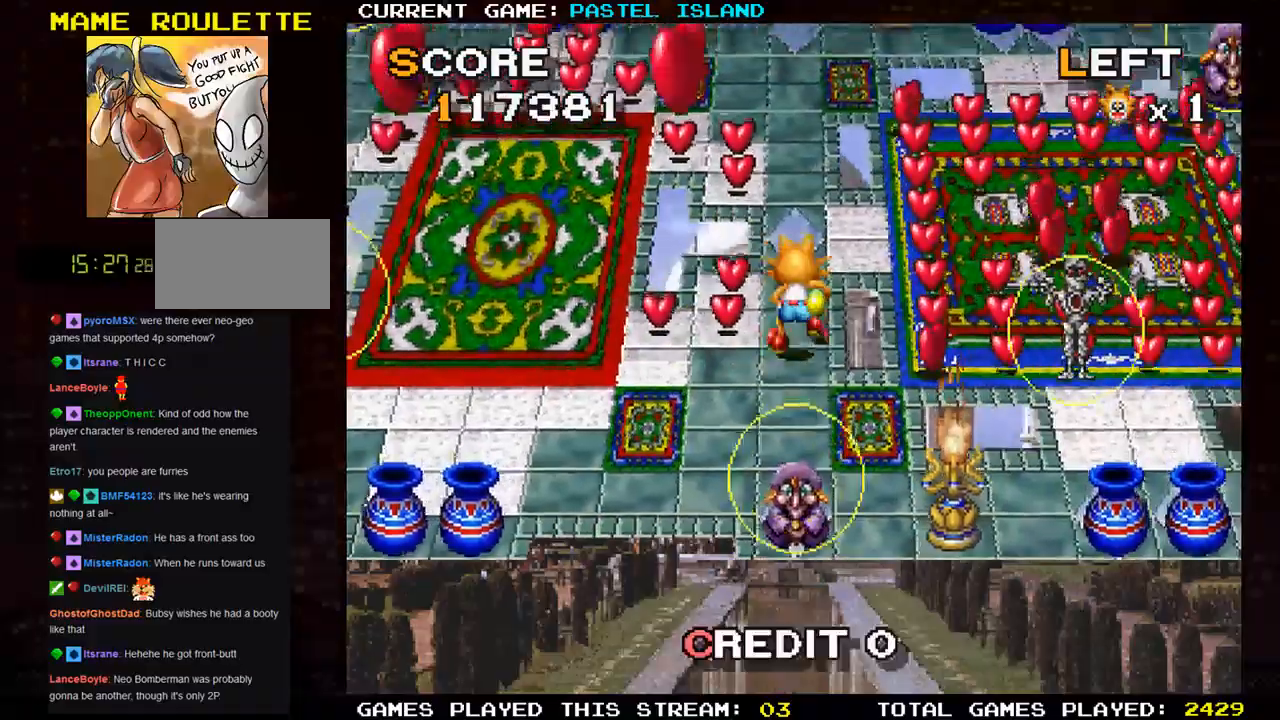
{"buttons": [], "left_stick": "right", "events": [[50, "left_stick", "left"], [333, "left_stick", "center"], [417, "left_stick", "right"]]}
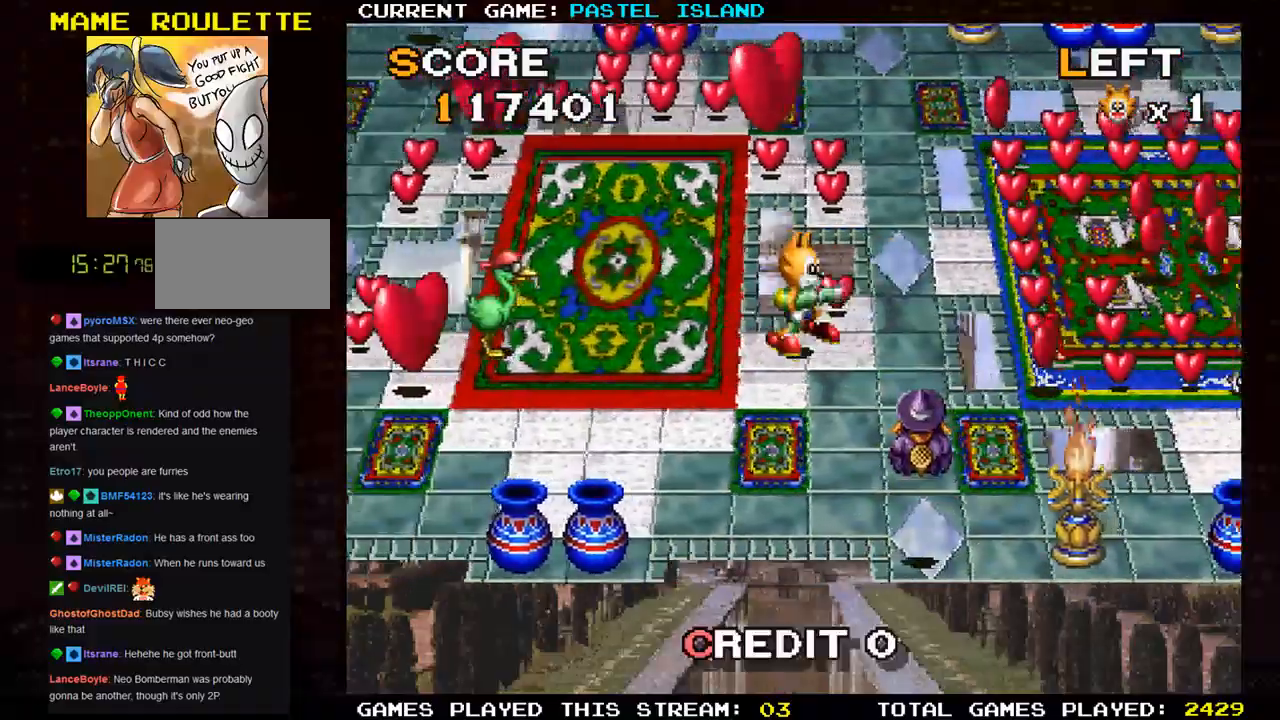
{"buttons": [], "left_stick": "right", "events": [[100, "left_stick", "up"], [350, "left_stick", "right"]]}
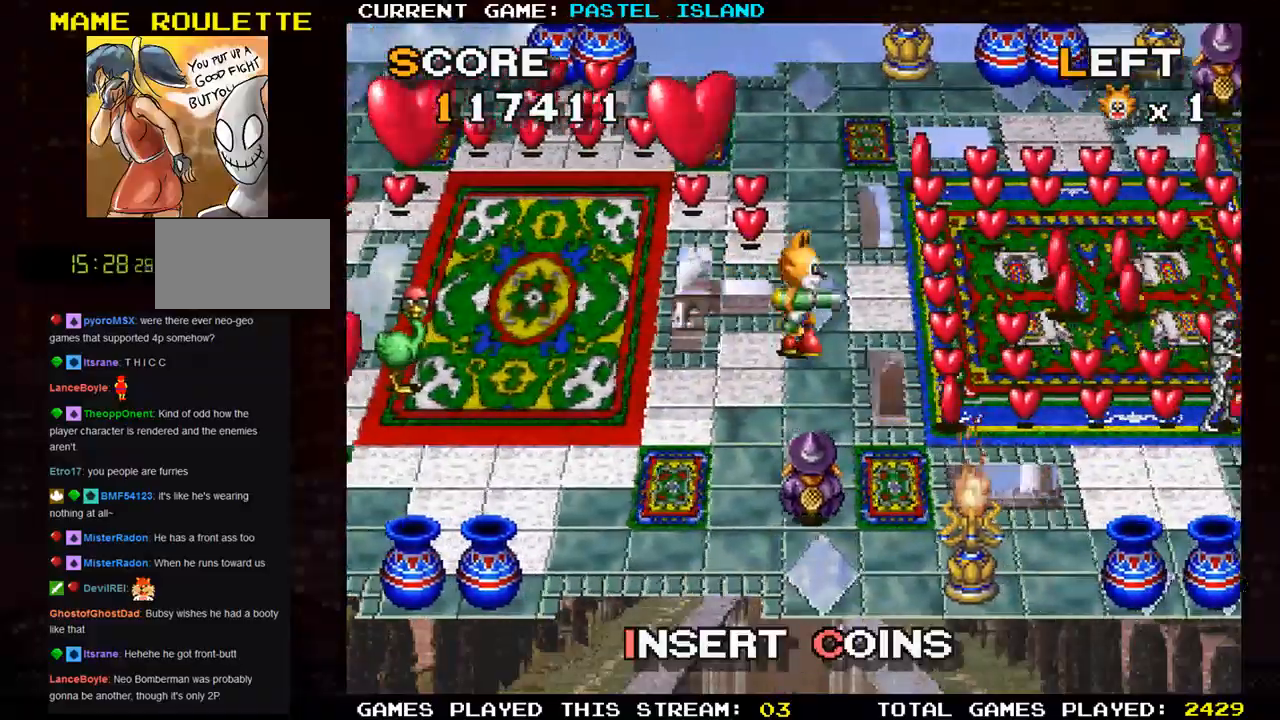
{"buttons": [], "left_stick": "left", "events": [[17, "left_stick", "up"], [350, "left_stick", "left"]]}
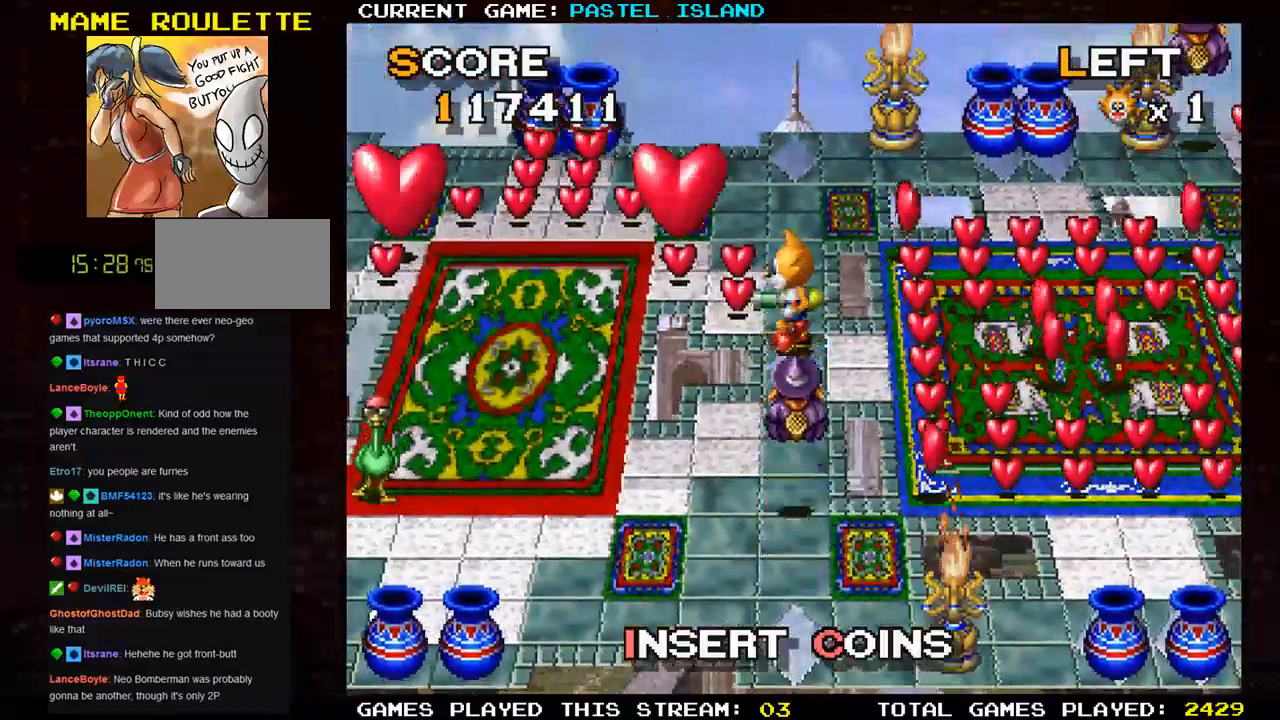
{"buttons": [], "left_stick": "up", "events": [[67, "left_stick", "up"], [233, "left_stick", "left"], [467, "left_stick", "up"]]}
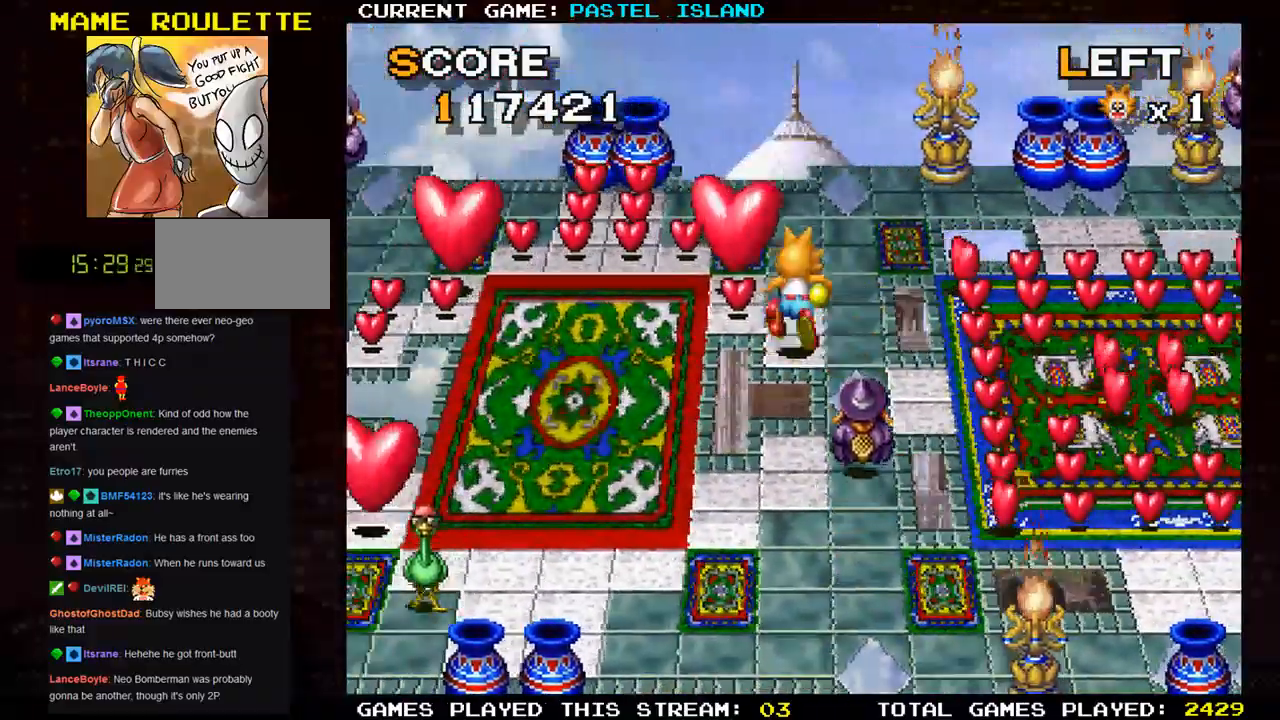
{"buttons": [], "left_stick": "left", "events": [[100, "left_stick", "left"], [267, "left_stick", "up"], [450, "left_stick", "left"]]}
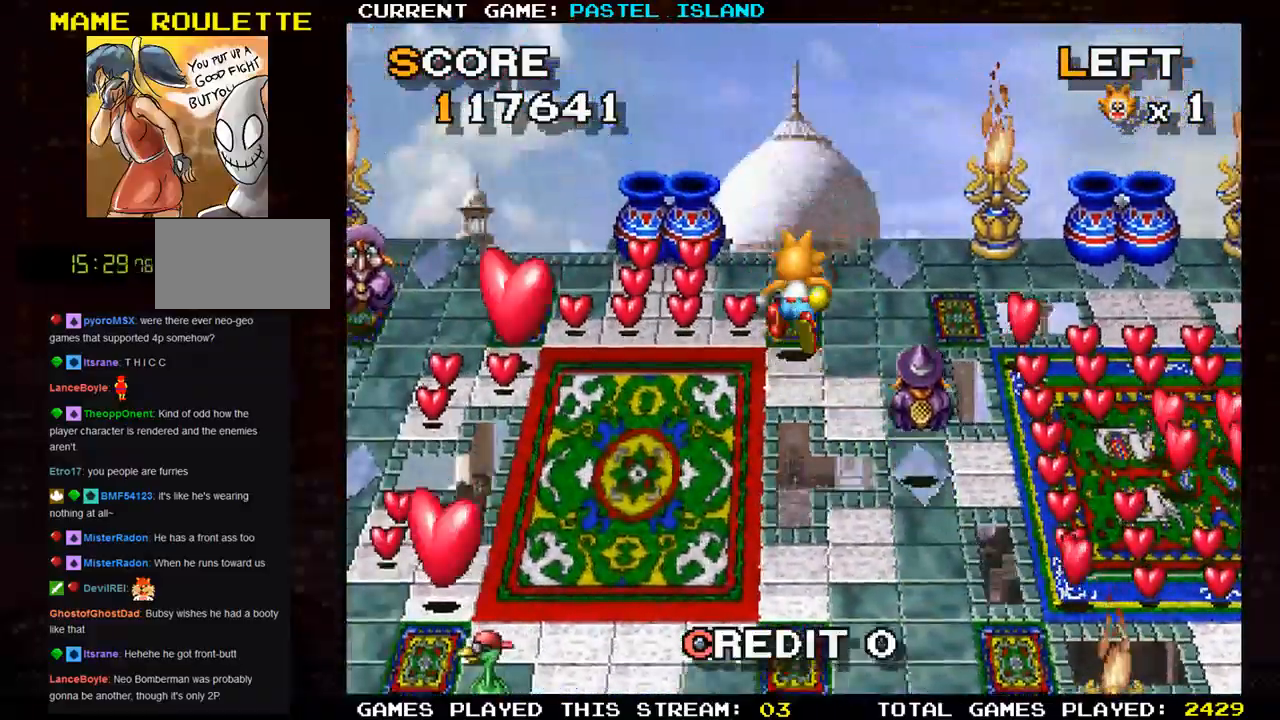
{"buttons": [], "left_stick": "left", "events": [[283, "SQUARE", "down"], [400, "SQUARE", "up"]]}
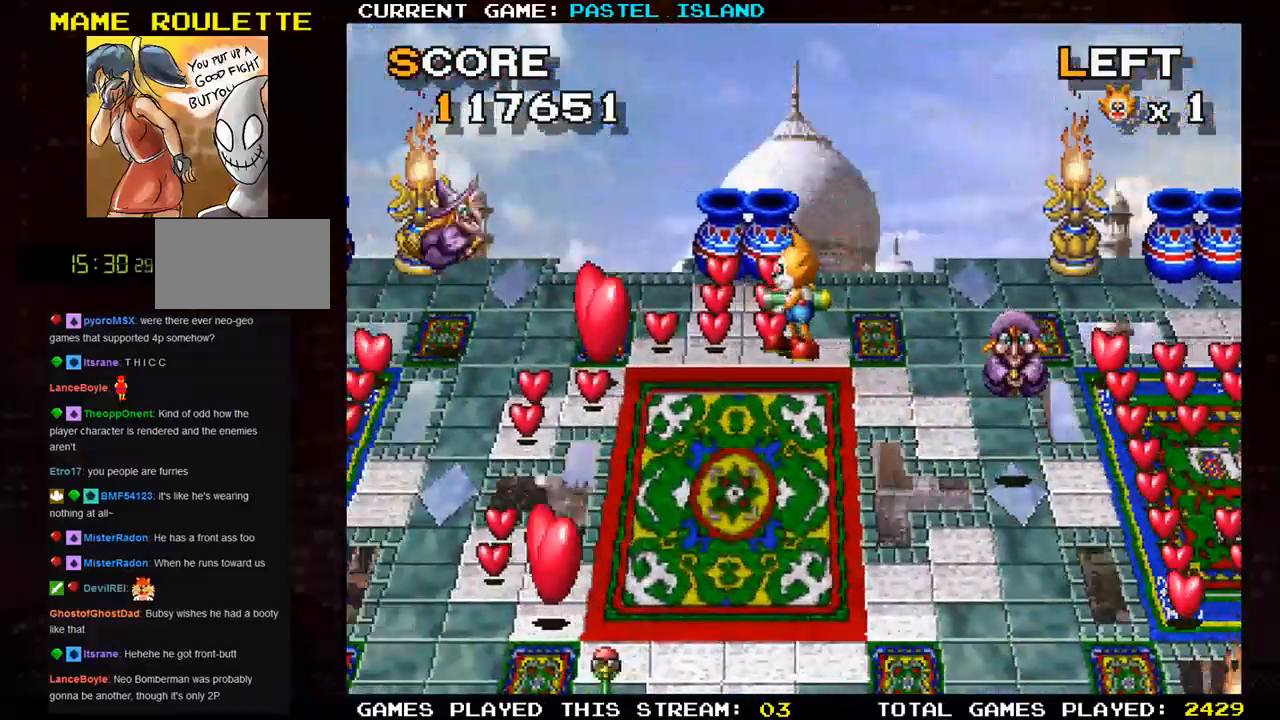
{"buttons": [], "left_stick": "down", "events": [[433, "left_stick", "down"]]}
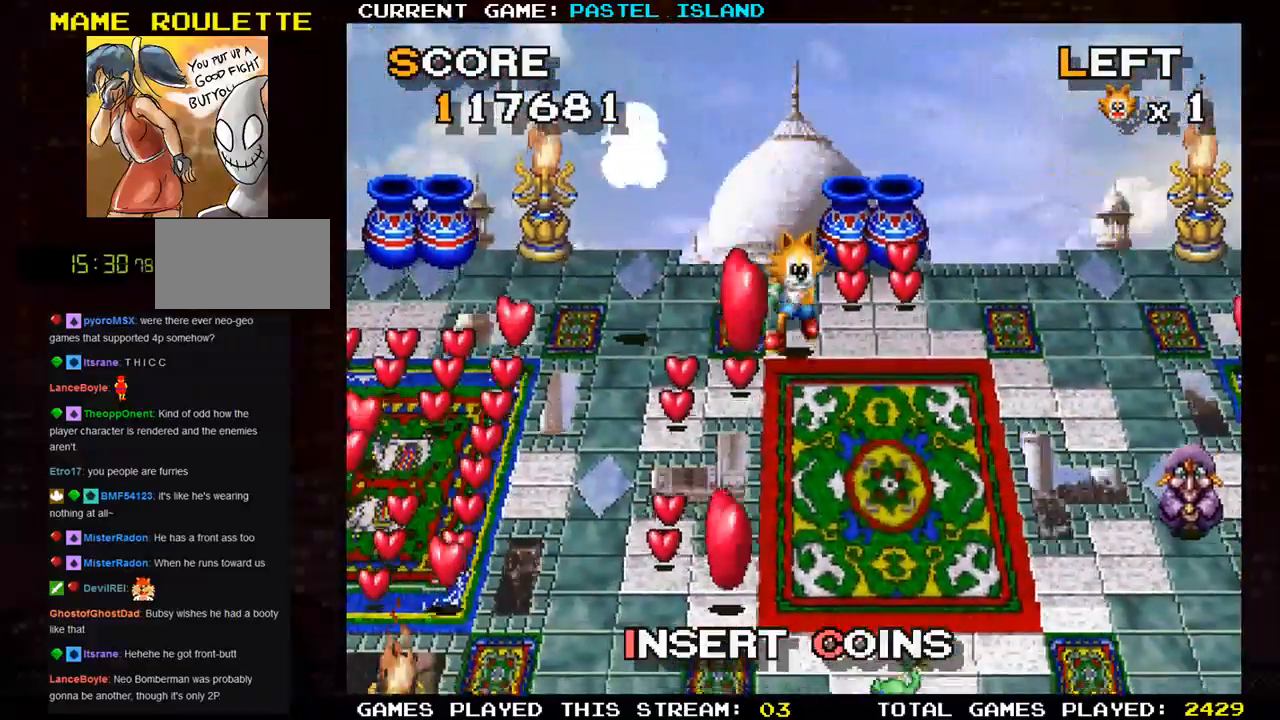
{"buttons": [], "left_stick": "left", "events": [[283, "left_stick", "left"]]}
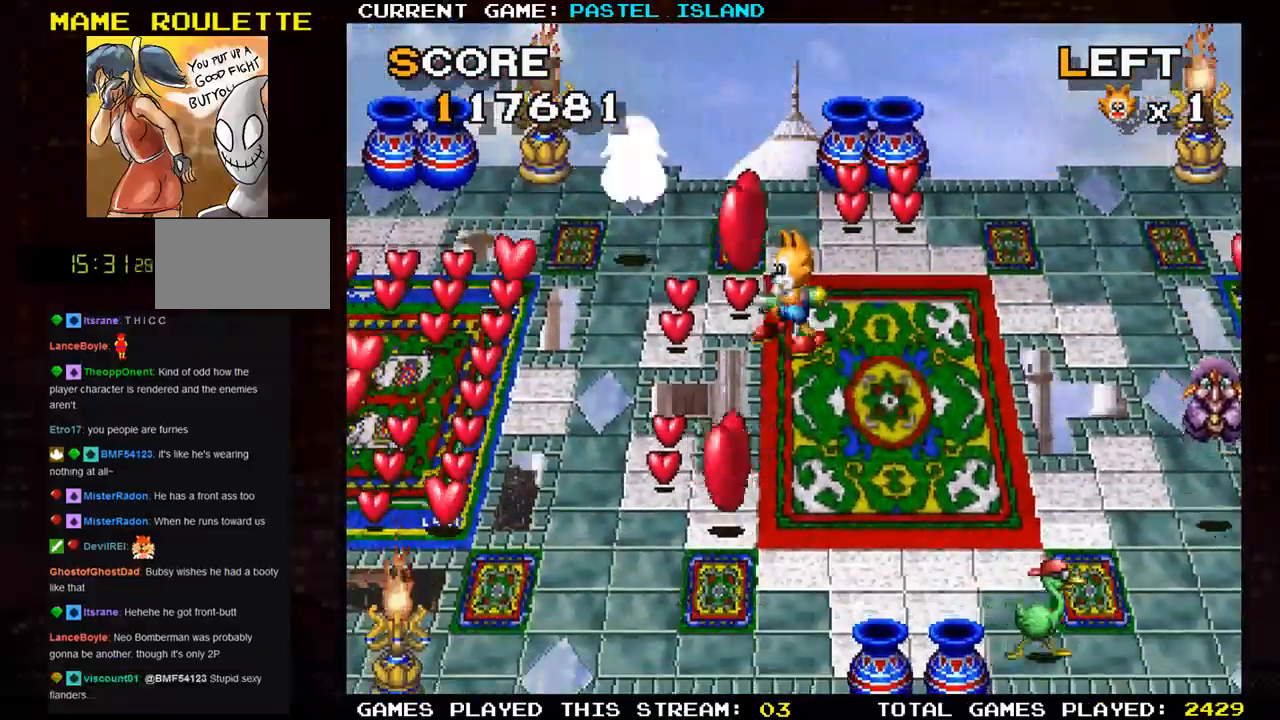
{"buttons": [], "left_stick": "down", "events": [[67, "left_stick", "down"]]}
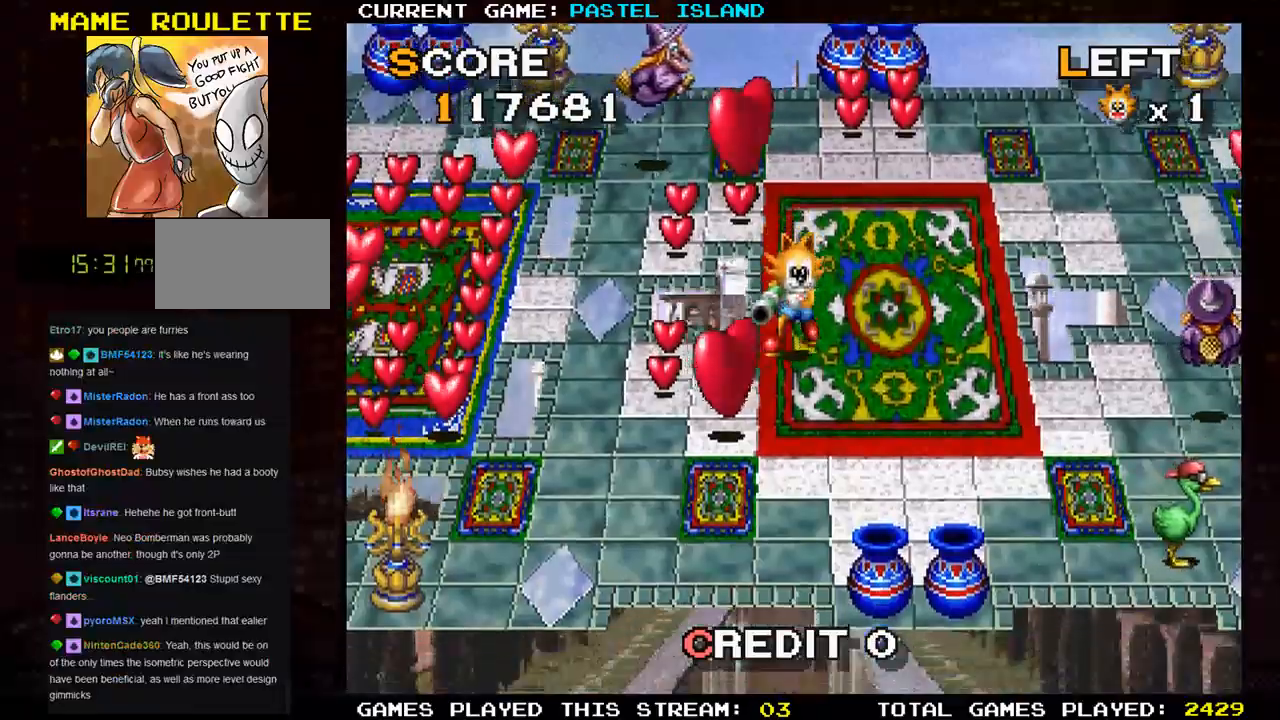
{"buttons": [], "left_stick": "left", "events": [[50, "left_stick", "left"], [233, "left_stick", "up"], [433, "left_stick", "left"]]}
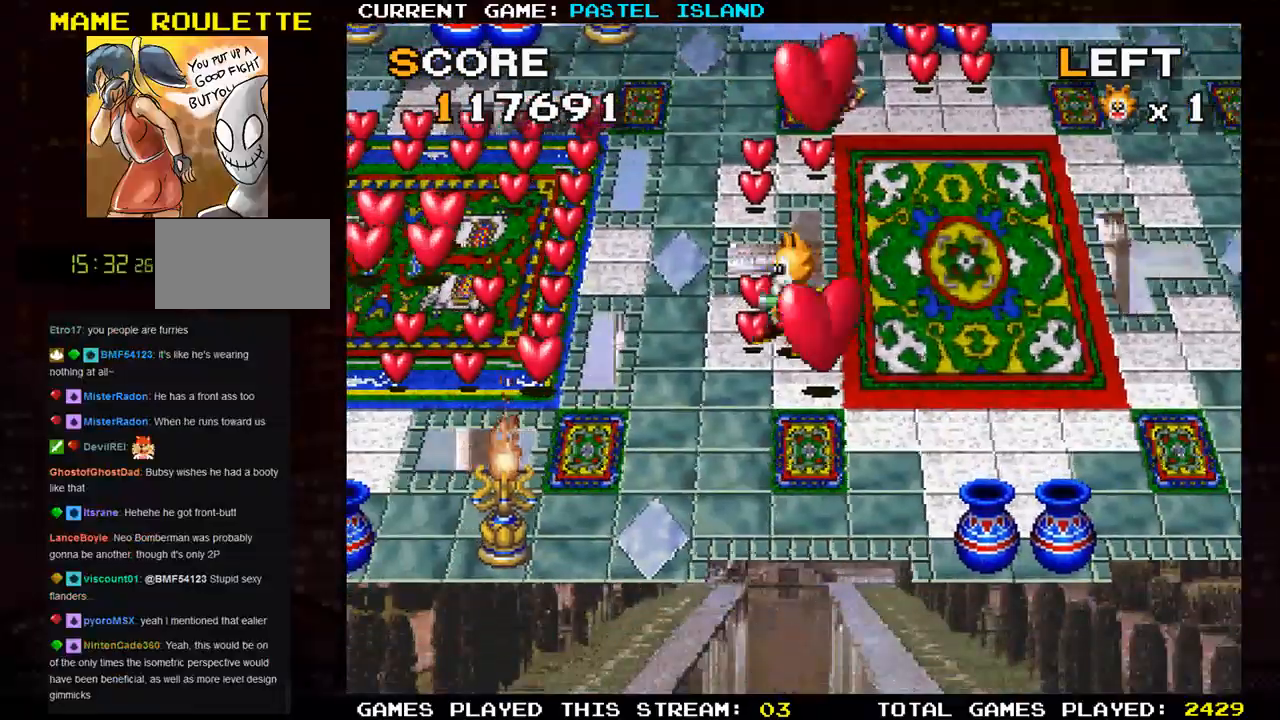
{"buttons": [], "left_stick": "left", "events": [[33, "left_stick", "down-left"], [133, "left_stick", "down"], [267, "left_stick", "right"], [417, "left_stick", "center"], [483, "left_stick", "left"]]}
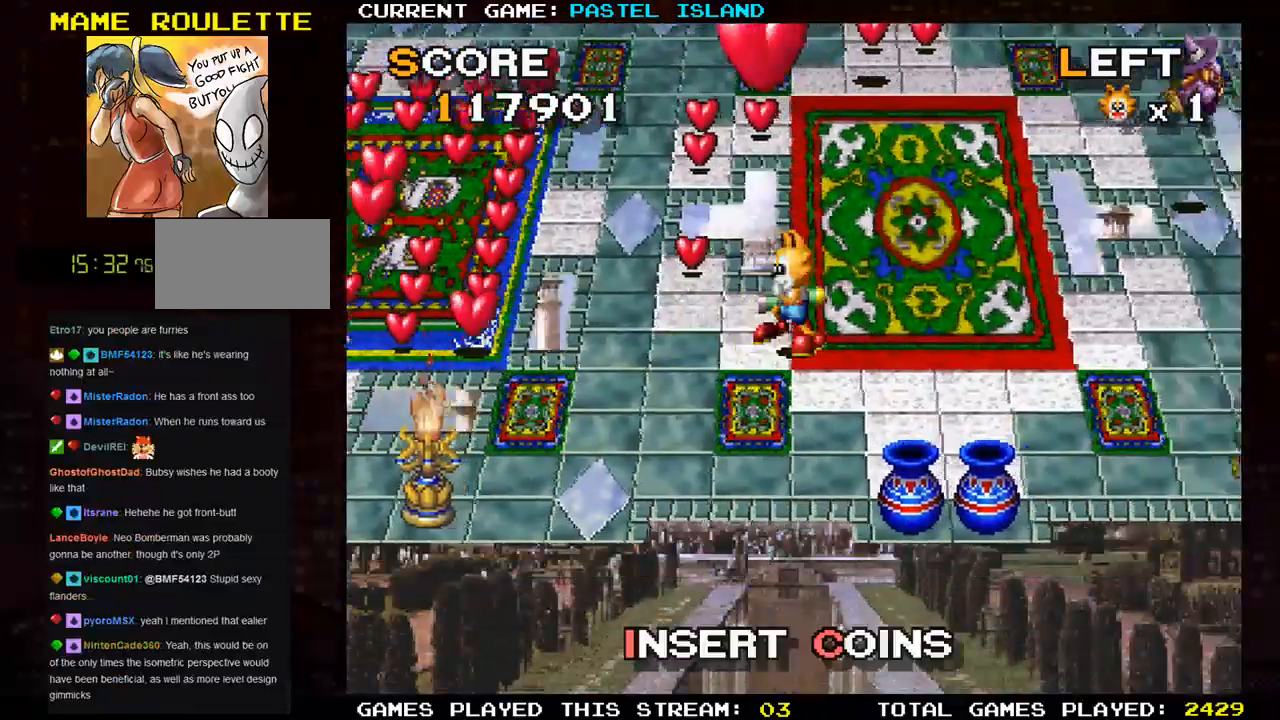
{"buttons": [], "left_stick": "left", "events": []}
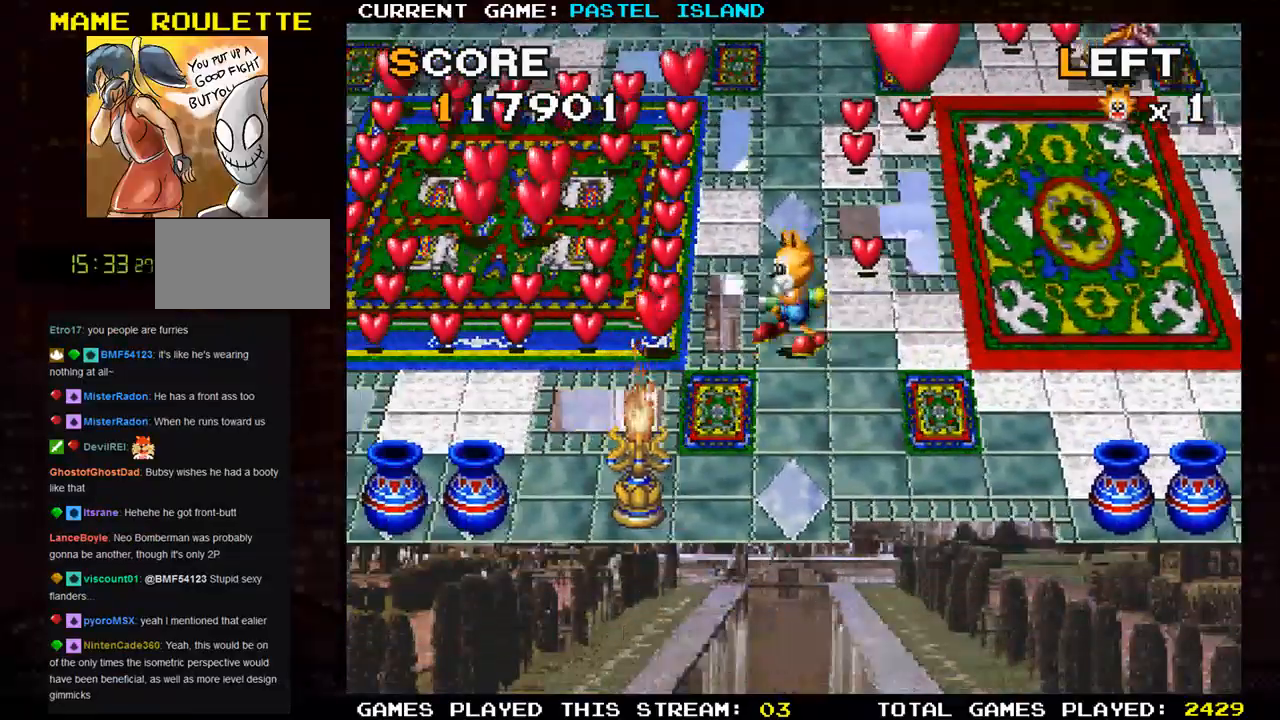
{"buttons": [], "left_stick": "left", "events": [[200, "left_stick", "down"], [317, "left_stick", "left"]]}